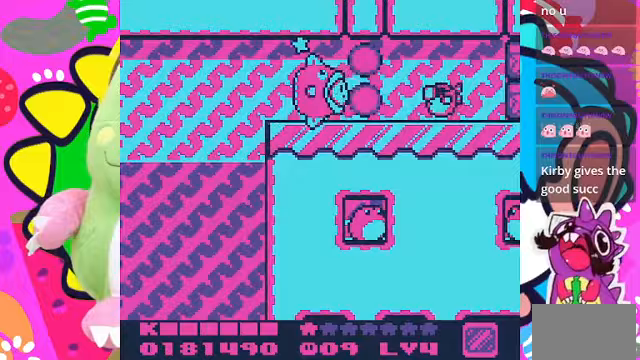
Gameplay with a controller (PlayStation layout); each line is a JSON object with the inputs held at the frame after it. "events" lists button and stick changes between this image and that frame as [ms after this image, input, new state], when the widget could be followed in between. Not read: L3 R3.
{"buttons": ["SQUARE", "DPAD_RIGHT"], "left_stick": "center", "right_stick": "center", "events": []}
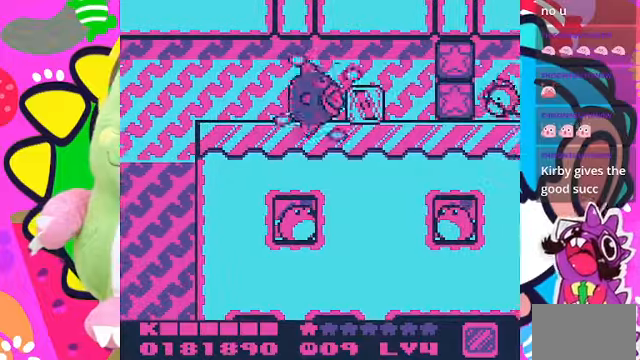
{"buttons": ["DPAD_RIGHT"], "left_stick": "center", "right_stick": "center", "events": [[500, "SQUARE", "up"]]}
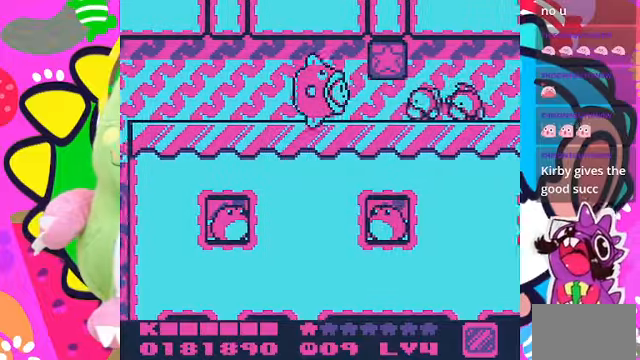
{"buttons": ["SQUARE", "DPAD_RIGHT"], "left_stick": "center", "right_stick": "center", "events": [[200, "SQUARE", "down"]]}
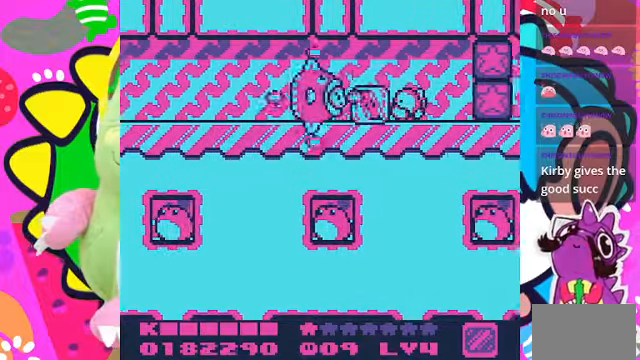
{"buttons": ["SQUARE", "DPAD_RIGHT"], "left_stick": "center", "right_stick": "center", "events": []}
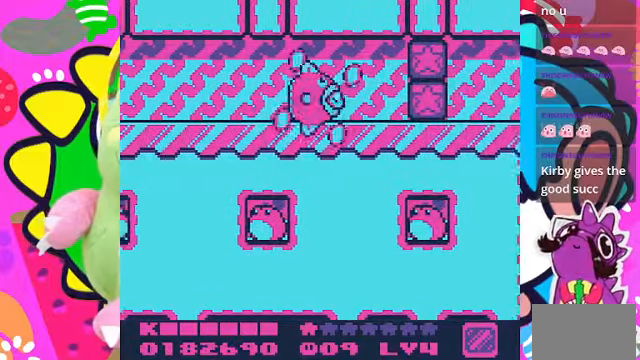
{"buttons": ["SQUARE", "DPAD_RIGHT"], "left_stick": "center", "right_stick": "center", "events": [[100, "SQUARE", "up"], [367, "SQUARE", "down"]]}
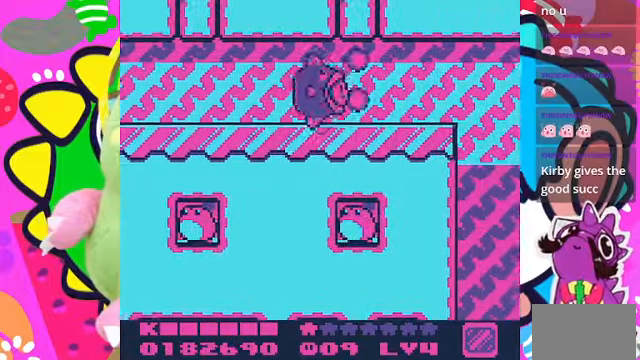
{"buttons": ["DPAD_RIGHT"], "left_stick": "center", "right_stick": "center", "events": [[400, "SQUARE", "up"]]}
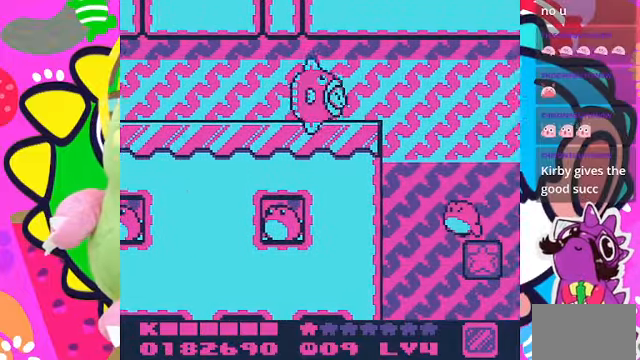
{"buttons": ["DPAD_RIGHT"], "left_stick": "center", "right_stick": "center", "events": [[300, "CROSS", "down"], [500, "CROSS", "up"]]}
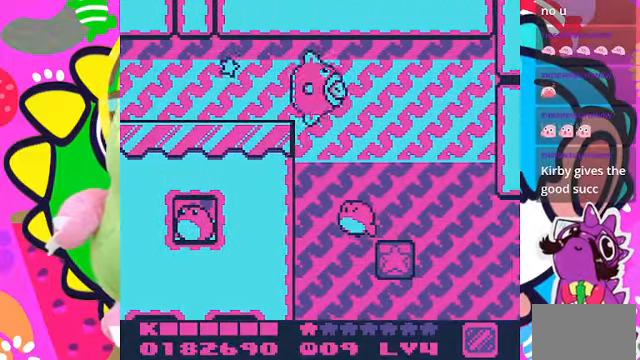
{"buttons": ["SQUARE", "DPAD_DOWN"], "left_stick": "center", "right_stick": "center", "events": [[100, "DPAD_DOWN", "down"], [167, "SQUARE", "down"], [200, "DPAD_RIGHT", "up"]]}
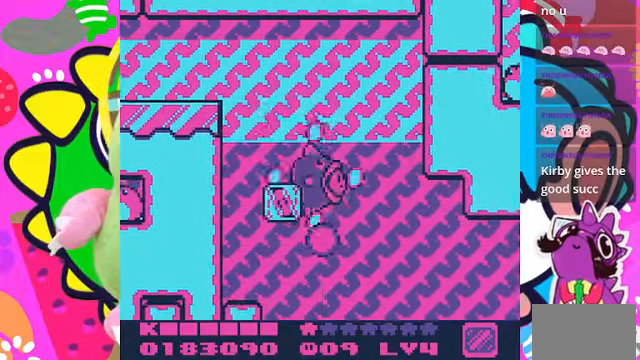
{"buttons": ["DPAD_DOWN", "DPAD_RIGHT"], "left_stick": "center", "right_stick": "center", "events": [[33, "DPAD_RIGHT", "down"], [200, "DPAD_RIGHT", "up"], [267, "DPAD_RIGHT", "down"], [400, "SQUARE", "up"]]}
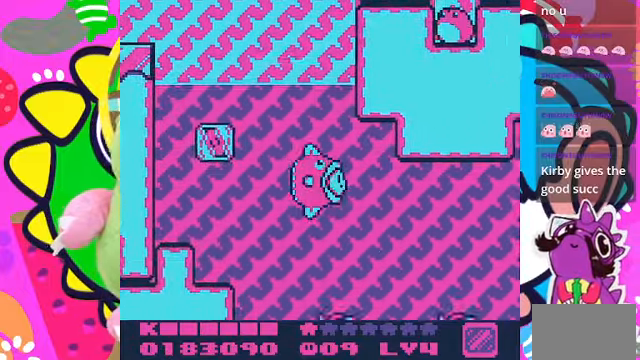
{"buttons": ["SQUARE", "DPAD_DOWN", "DPAD_RIGHT"], "left_stick": "center", "right_stick": "center", "events": [[500, "SQUARE", "down"]]}
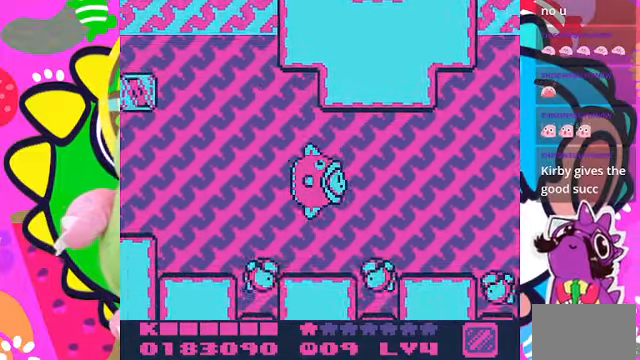
{"buttons": ["SQUARE", "DPAD_UP", "DPAD_RIGHT"], "left_stick": "center", "right_stick": "center", "events": [[267, "DPAD_DOWN", "up"], [366, "DPAD_UP", "down"]]}
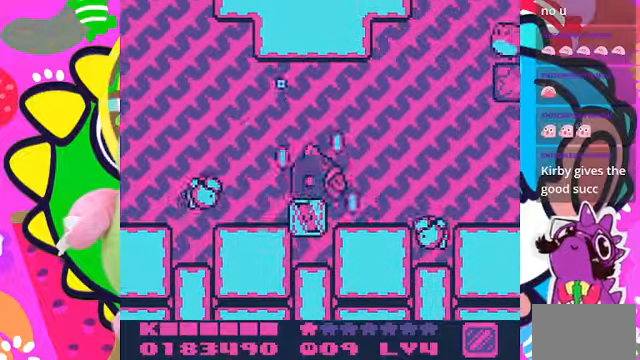
{"buttons": ["SQUARE", "DPAD_UP", "DPAD_RIGHT"], "left_stick": "center", "right_stick": "center"}
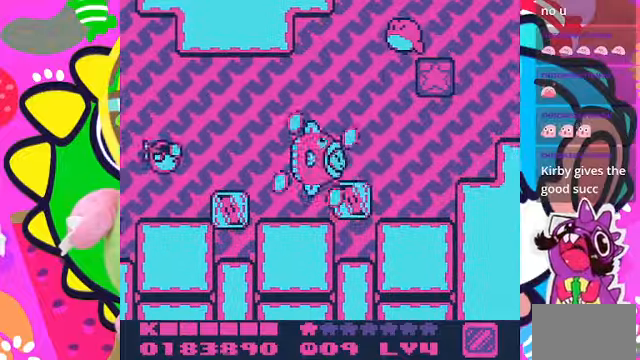
{"buttons": ["SQUARE", "DPAD_UP", "DPAD_RIGHT"], "left_stick": "center", "right_stick": "center", "events": []}
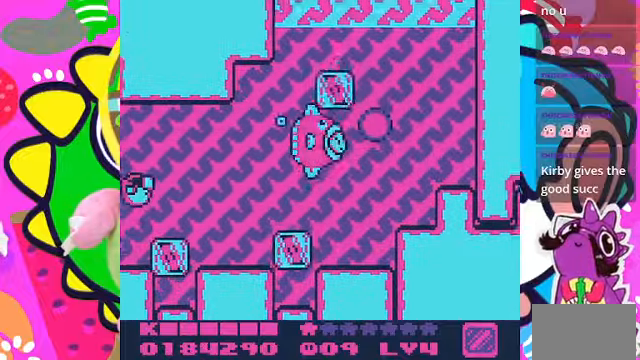
{"buttons": ["DPAD_UP", "DPAD_RIGHT"], "left_stick": "center", "right_stick": "center", "events": [[466, "SQUARE", "up"]]}
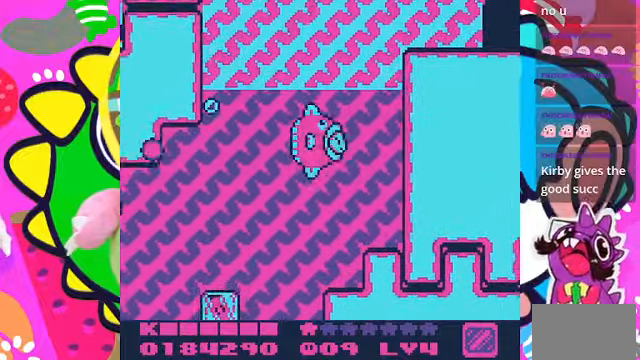
{"buttons": ["CROSS", "DPAD_UP", "DPAD_RIGHT"], "left_stick": "center", "right_stick": "center", "events": [[366, "CROSS", "down"], [366, "DPAD_RIGHT", "up"], [500, "DPAD_RIGHT", "down"]]}
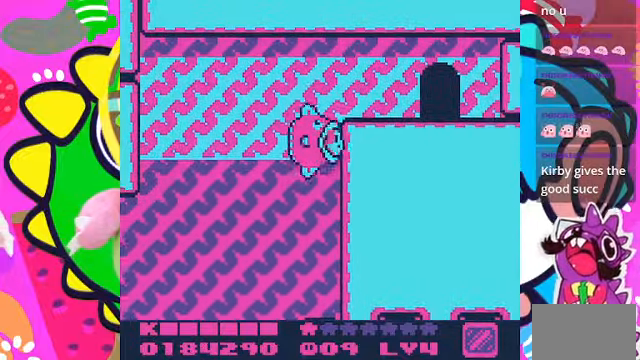
{"buttons": ["DPAD_RIGHT"], "left_stick": "center", "right_stick": "center", "events": [[333, "DPAD_UP", "up"], [500, "CROSS", "up"]]}
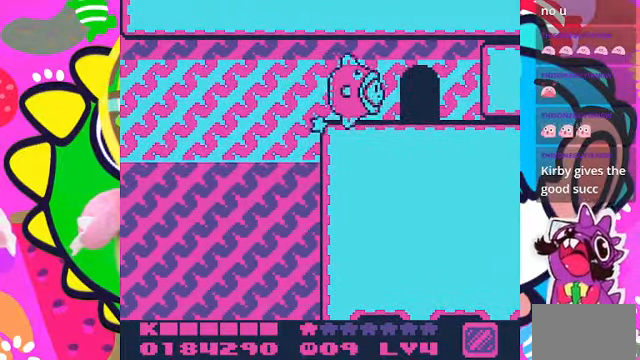
{"buttons": ["DPAD_UP"], "left_stick": "center", "right_stick": "center", "events": [[433, "DPAD_RIGHT", "up"], [433, "DPAD_UP", "down"]]}
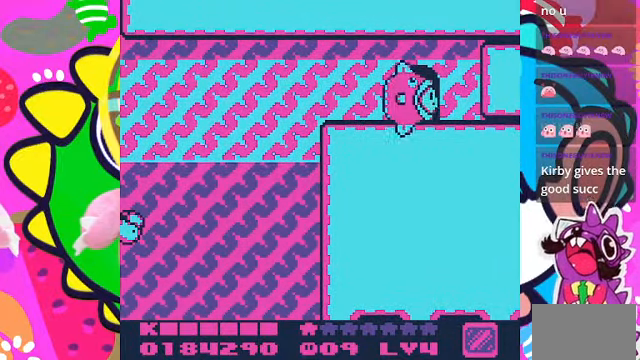
{"buttons": [], "left_stick": "center", "right_stick": "center", "events": [[266, "DPAD_UP", "up"]]}
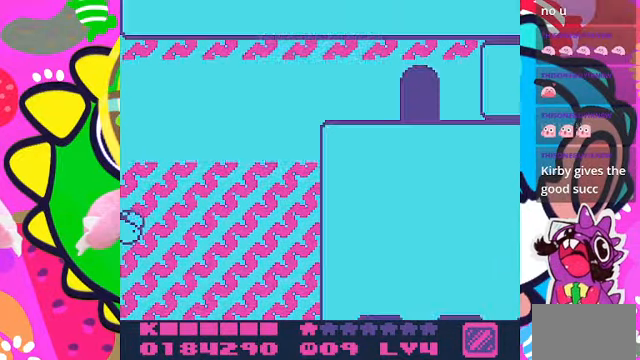
{"buttons": [], "left_stick": "center", "right_stick": "center", "events": []}
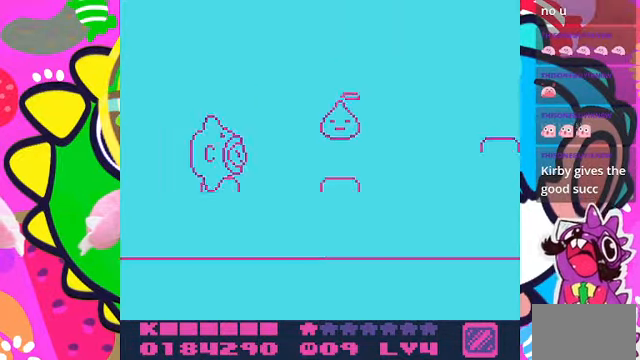
{"buttons": ["DPAD_RIGHT"], "left_stick": "center", "right_stick": "center", "events": [[266, "DPAD_RIGHT", "down"]]}
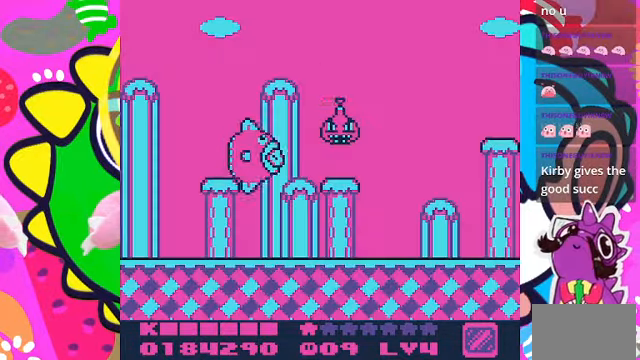
{"buttons": ["DPAD_RIGHT"], "left_stick": "center", "right_stick": "center", "events": [[66, "SQUARE", "down"], [300, "SQUARE", "up"]]}
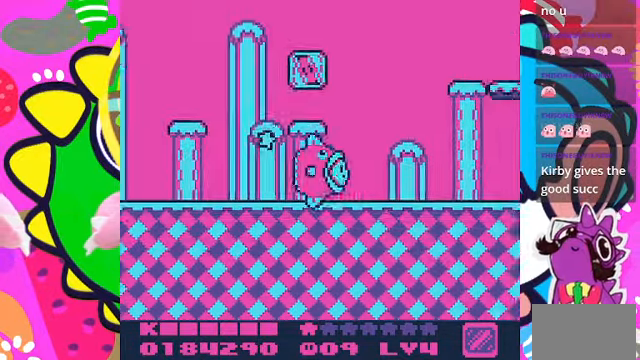
{"buttons": ["DPAD_RIGHT"], "left_stick": "center", "right_stick": "center", "events": []}
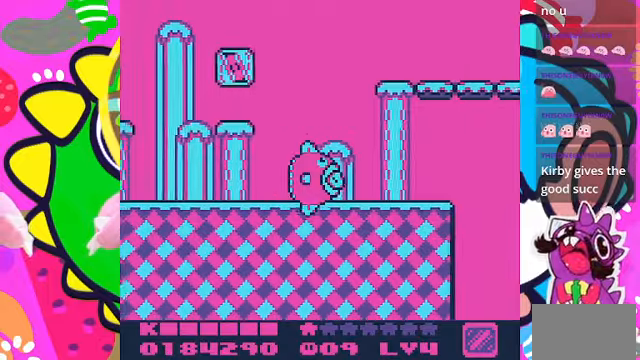
{"buttons": ["CROSS", "DPAD_RIGHT"], "left_stick": "center", "right_stick": "center", "events": [[334, "CROSS", "down"]]}
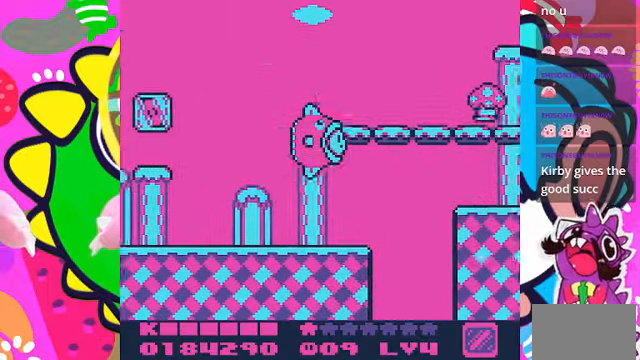
{"buttons": ["SQUARE", "DPAD_RIGHT"], "left_stick": "center", "right_stick": "center", "events": [[134, "DPAD_RIGHT", "up"], [367, "CROSS", "up"], [367, "DPAD_RIGHT", "down"], [434, "SQUARE", "down"]]}
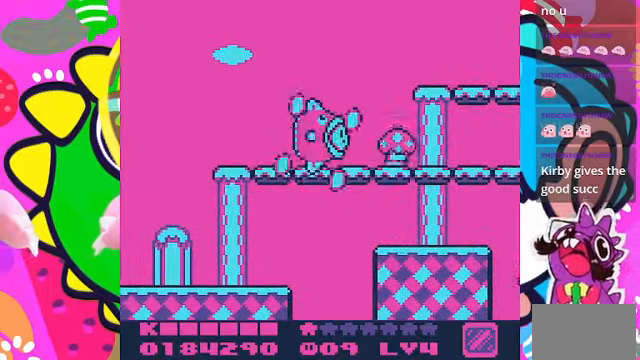
{"buttons": ["DPAD_RIGHT"], "left_stick": "center", "right_stick": "center", "events": [[334, "SQUARE", "up"]]}
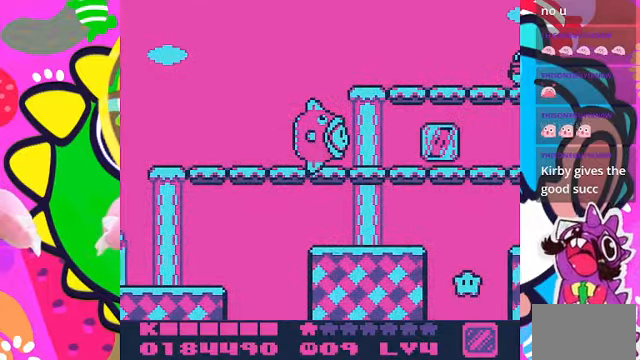
{"buttons": ["DPAD_RIGHT"], "left_stick": "center", "right_stick": "center", "events": []}
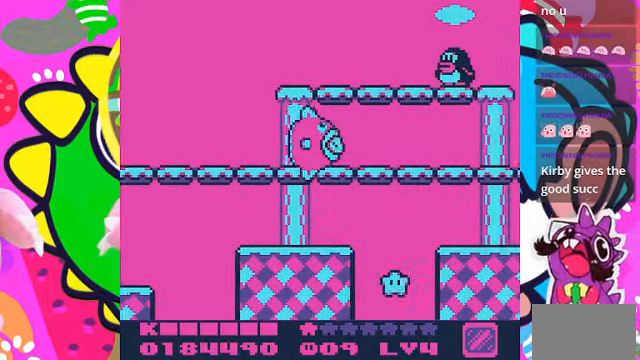
{"buttons": ["CROSS", "SQUARE", "DPAD_RIGHT"], "left_stick": "center", "right_stick": "center", "events": [[134, "CROSS", "down"], [234, "SQUARE", "down"]]}
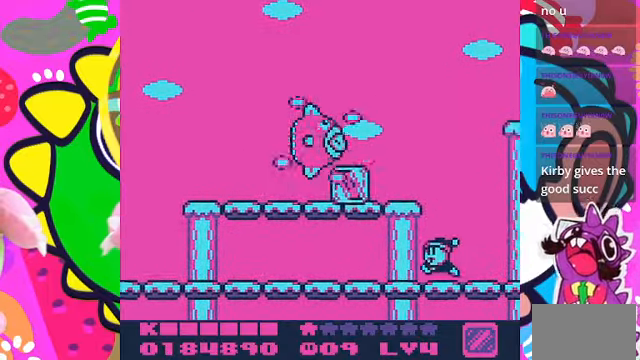
{"buttons": ["DPAD_RIGHT"], "left_stick": "center", "right_stick": "center", "events": [[334, "CROSS", "up"], [334, "SQUARE", "up"]]}